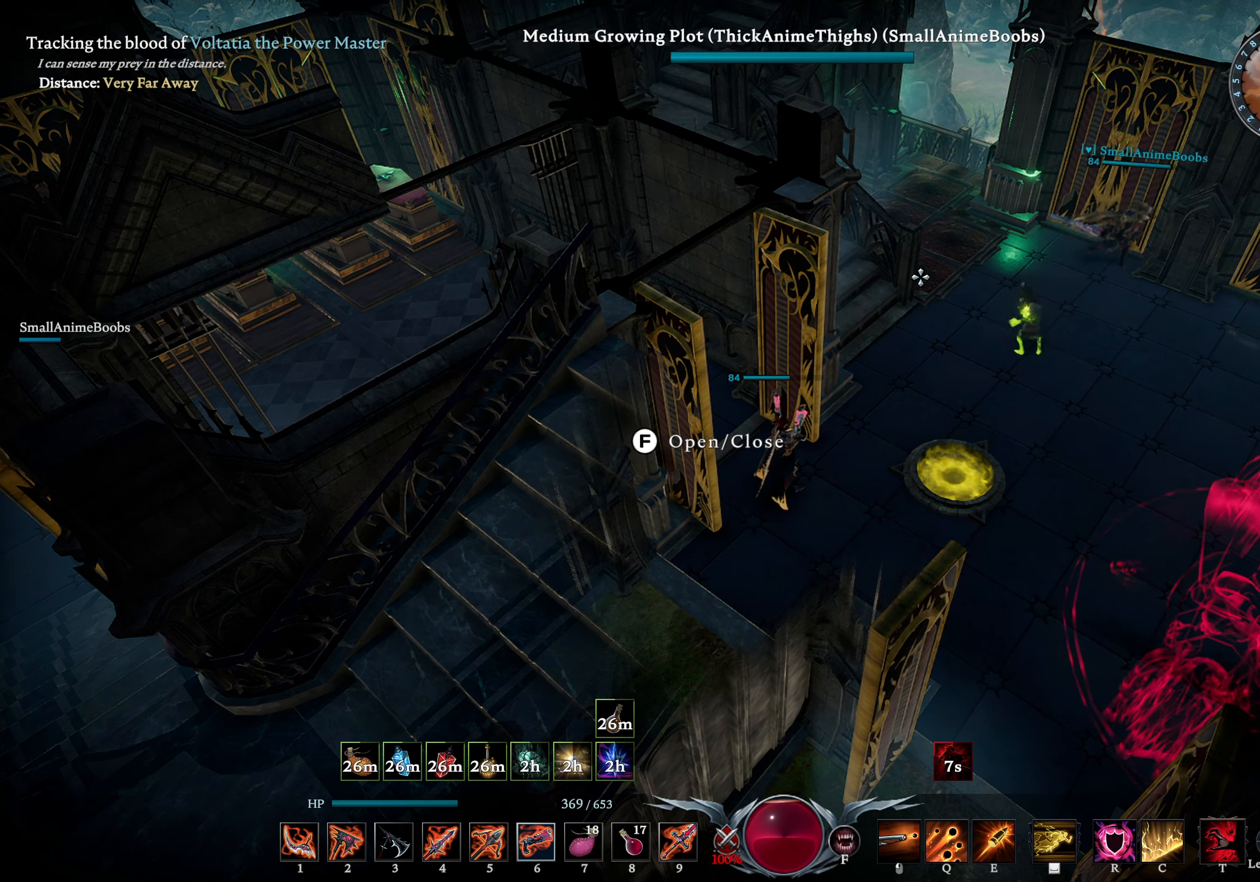
Gameplay with a controller (PlayStation layout); each line is a JSON object with the inputs held at the frame after it. "events" lists button and stick changes between this image and that frame as [ms after this image, input, new state], when the widget could be followed in between.
{"buttons": [], "left_stick": "up-left", "right_stick": "center", "events": [[367, "left_stick", "up-left"]]}
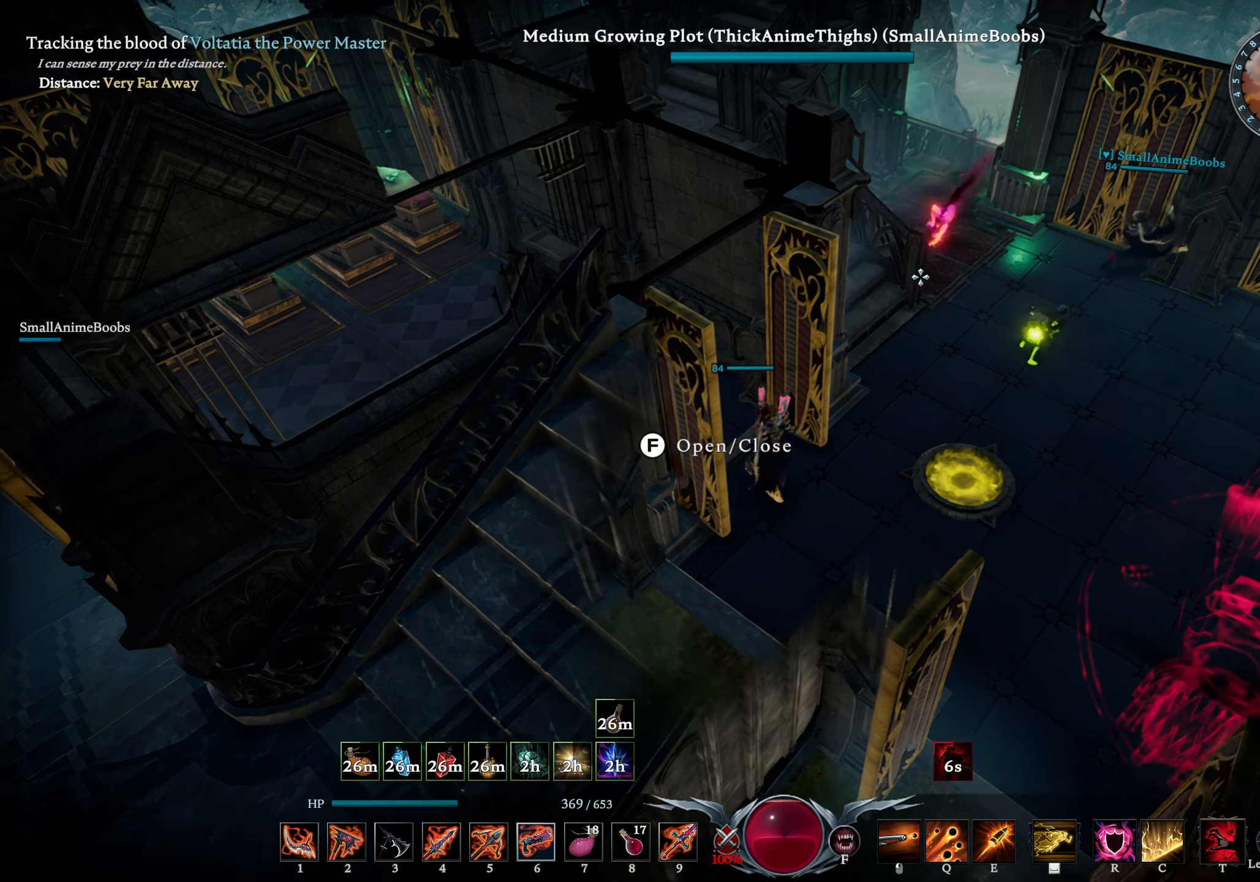
{"buttons": [], "left_stick": "up-left", "right_stick": "down-left", "events": [[300, "right_stick", "down-left"]]}
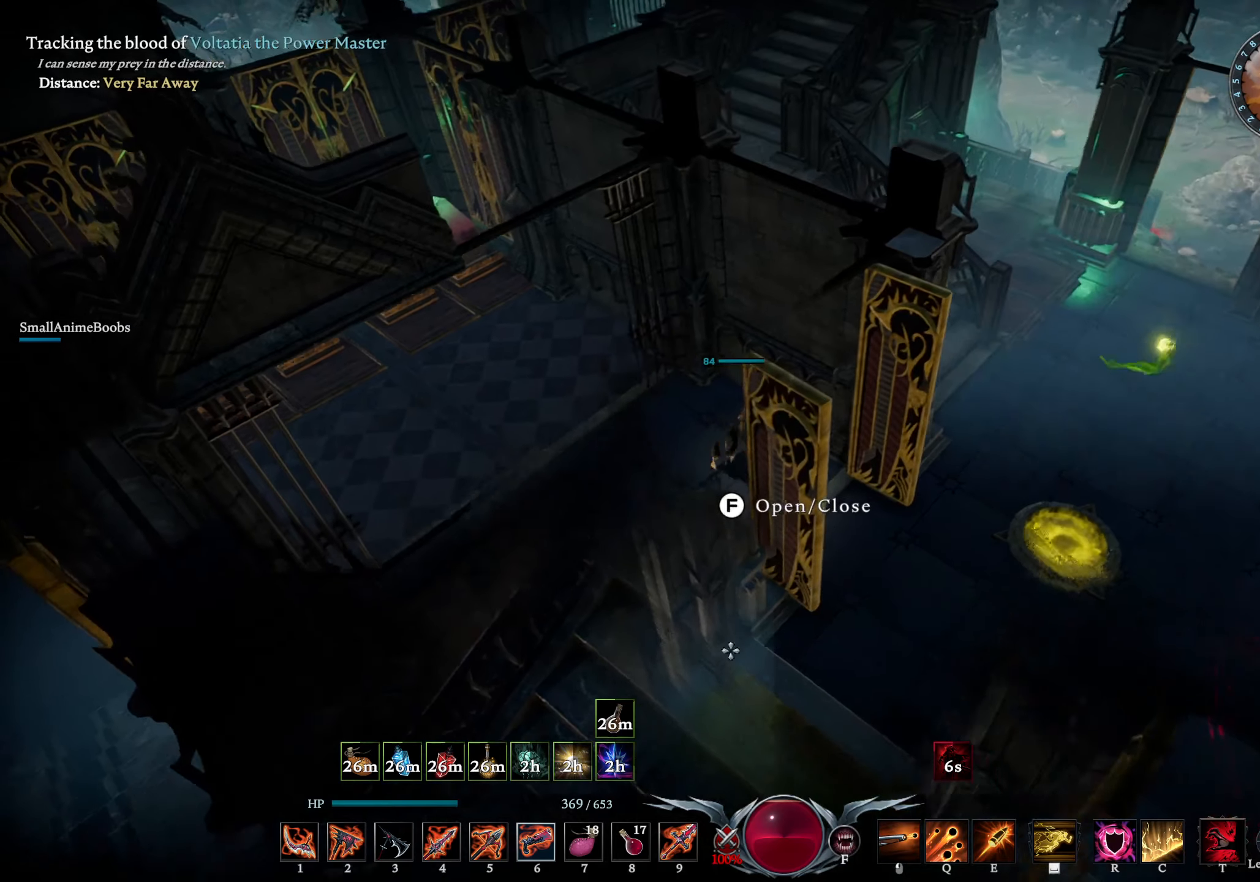
{"buttons": [], "left_stick": "up-left", "right_stick": "down", "events": [[84, "left_stick", "left"], [100, "right_stick", "center"], [234, "right_stick", "down"], [334, "right_stick", "center"], [450, "left_stick", "up-left"], [484, "right_stick", "down"]]}
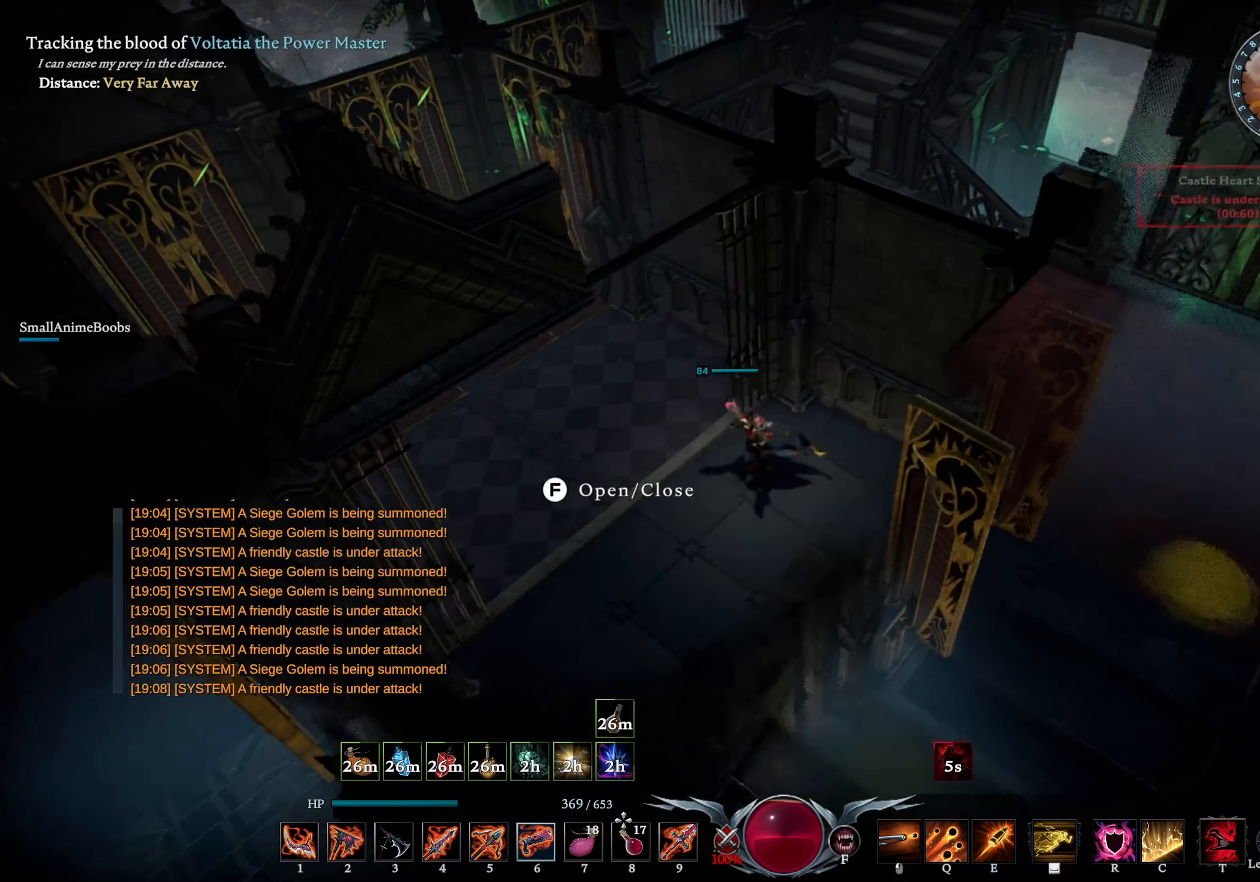
{"buttons": ["L2"], "left_stick": "center", "right_stick": "center", "events": [[67, "right_stick", "center"], [217, "right_stick", "down-right"], [267, "right_stick", "center"], [334, "left_stick", "center"], [417, "L2", "down"]]}
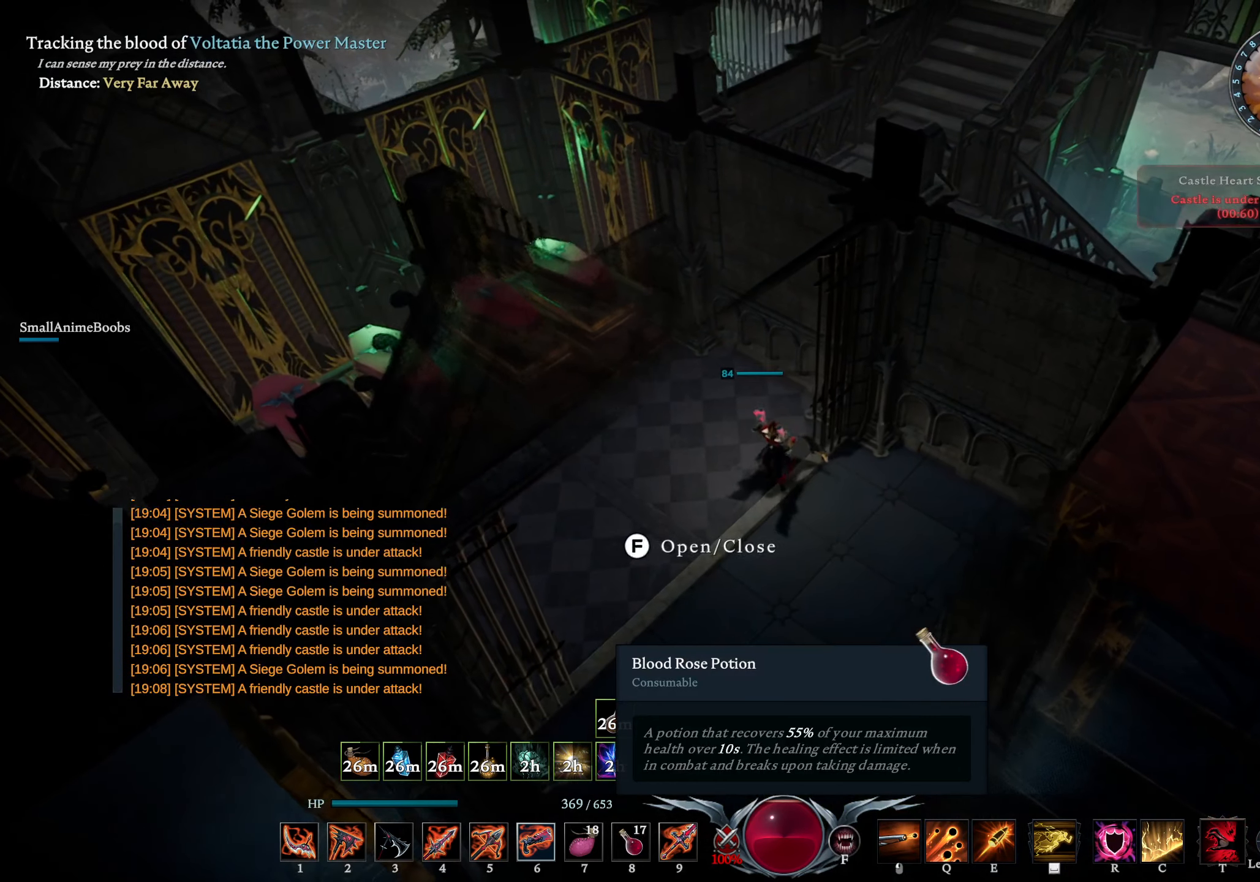
{"buttons": [], "left_stick": "center", "right_stick": "center", "events": [[17, "L2", "up"], [267, "right_stick", "left"], [350, "right_stick", "center"]]}
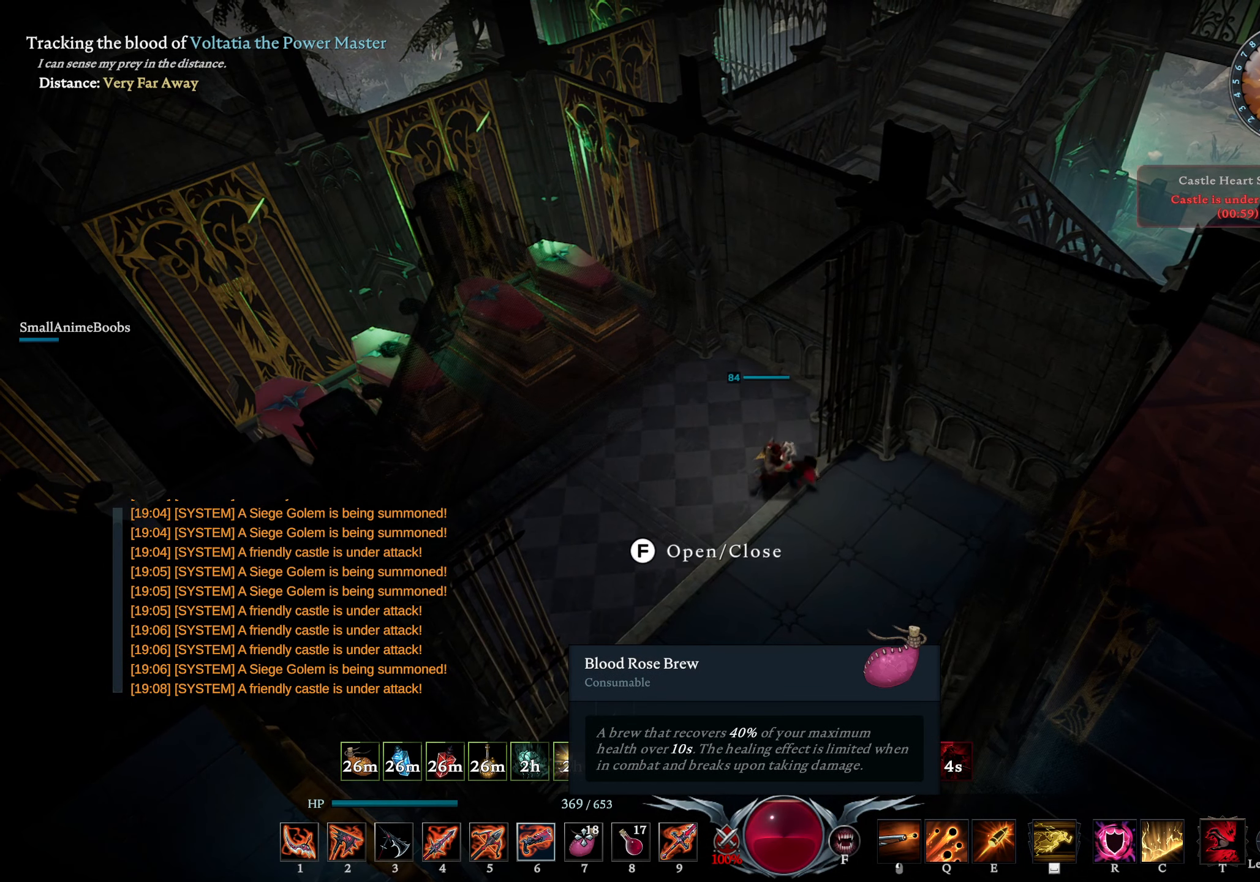
{"buttons": [], "left_stick": "center", "right_stick": "center", "events": []}
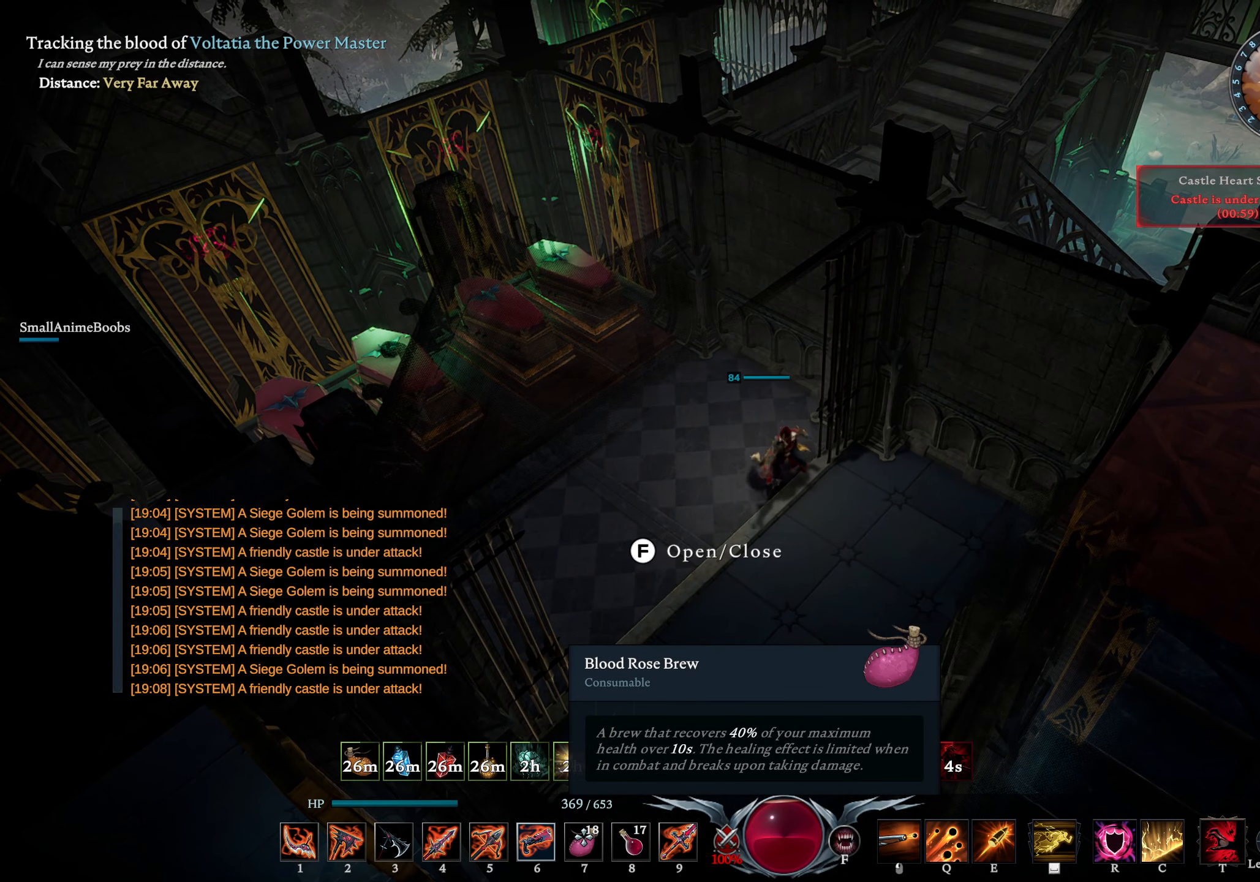
{"buttons": [], "left_stick": "center", "right_stick": "center", "events": []}
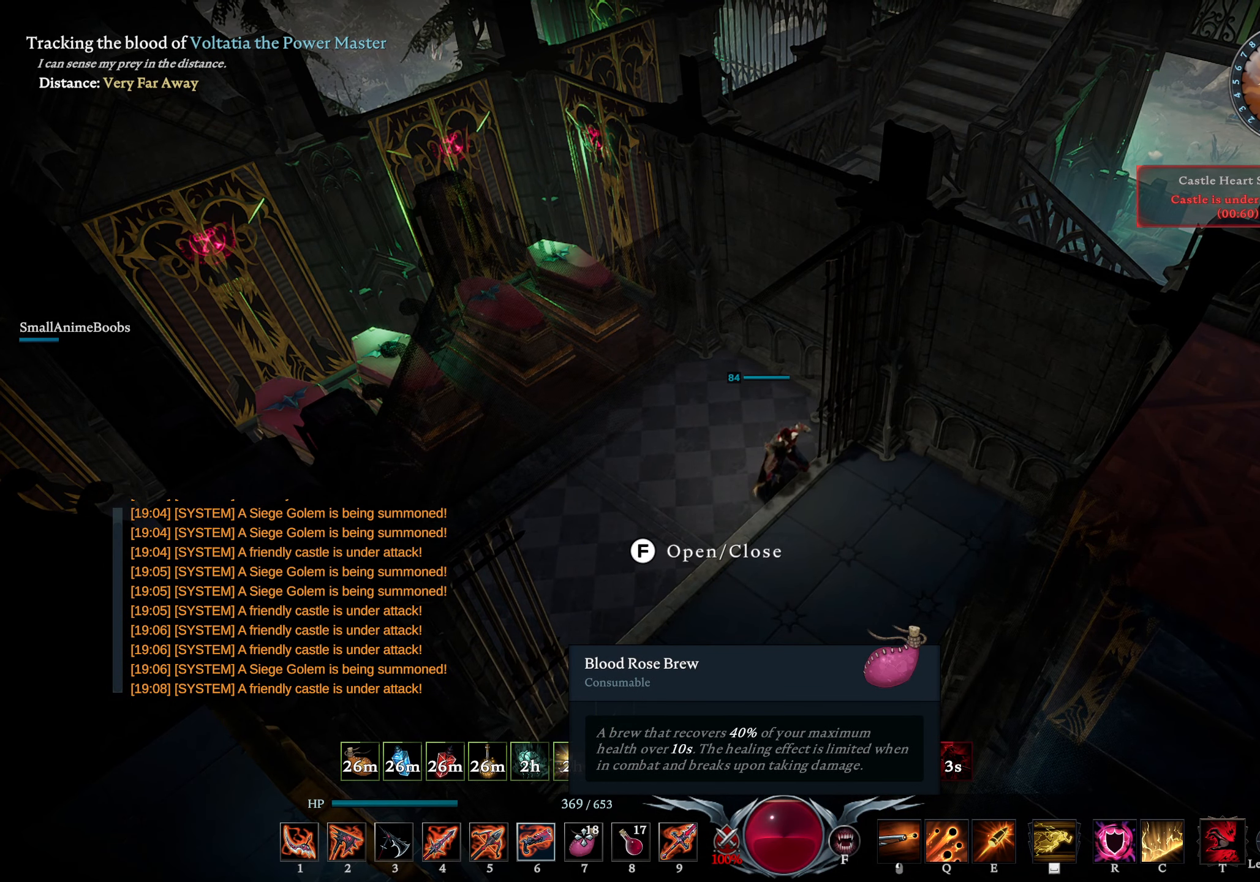
{"buttons": [], "left_stick": "center", "right_stick": "center", "events": []}
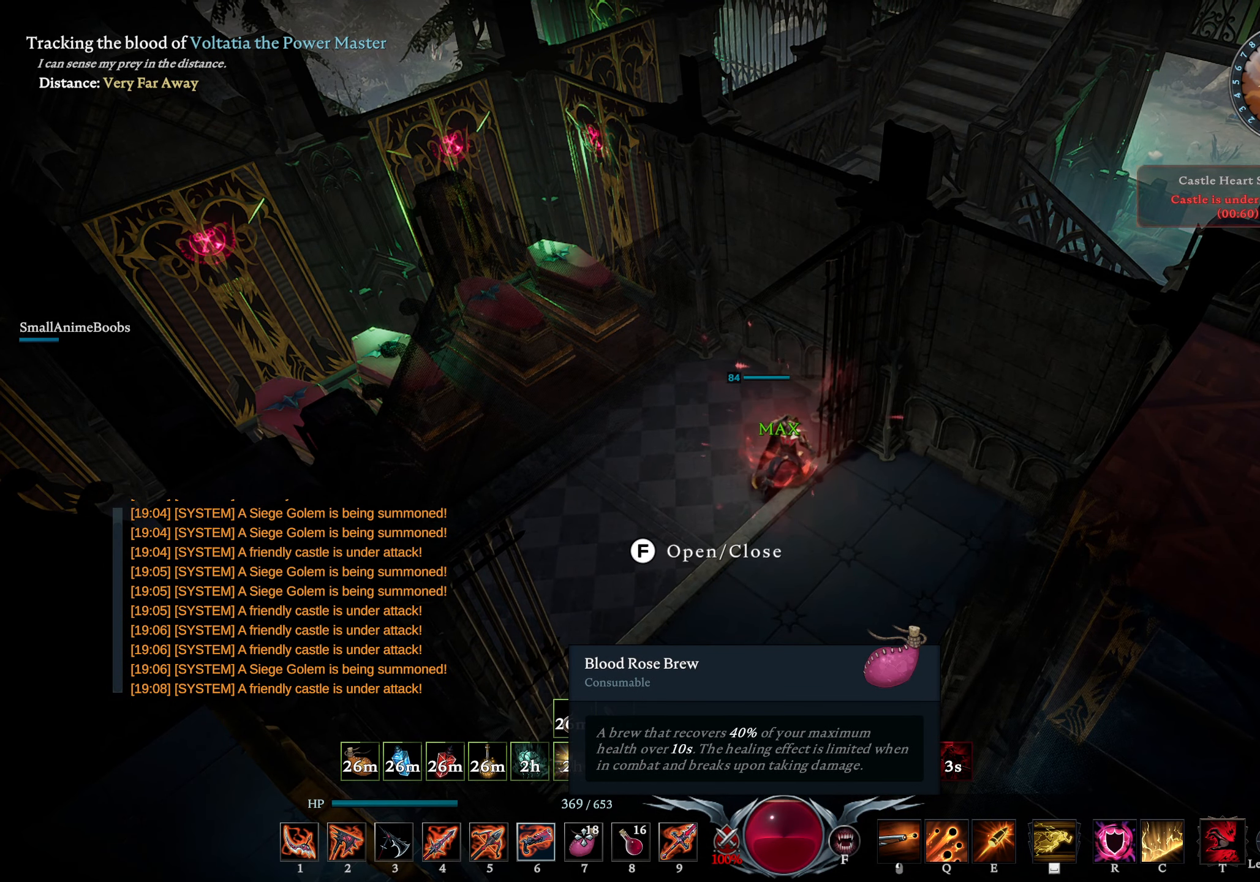
{"buttons": [], "left_stick": "center", "right_stick": "center", "events": [[100, "L2", "down"], [234, "L2", "up"]]}
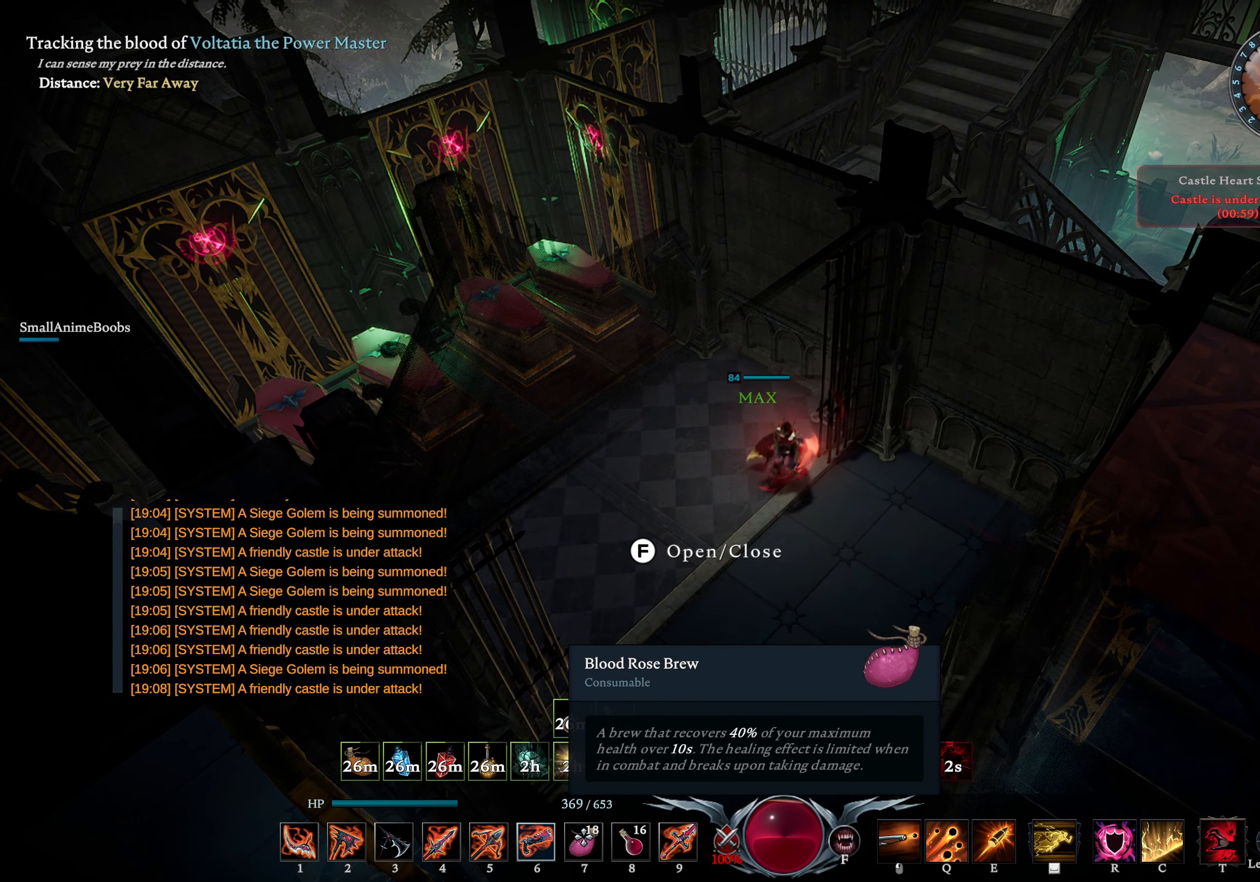
{"buttons": [], "left_stick": "center", "right_stick": "center", "events": [[34, "right_stick", "up-right"], [267, "right_stick", "center"]]}
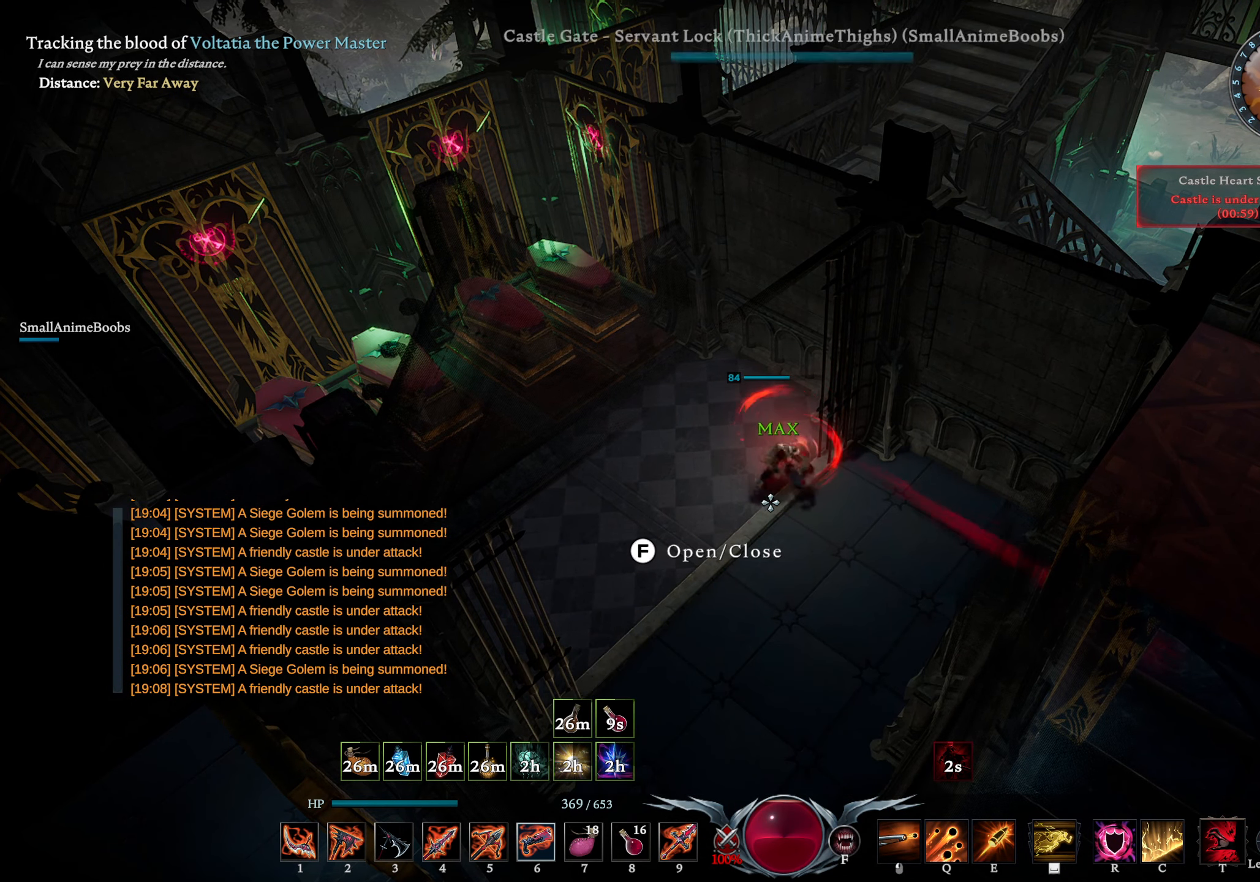
{"buttons": [], "left_stick": "center", "right_stick": "center", "events": [[17, "right_stick", "down-right"], [117, "right_stick", "center"]]}
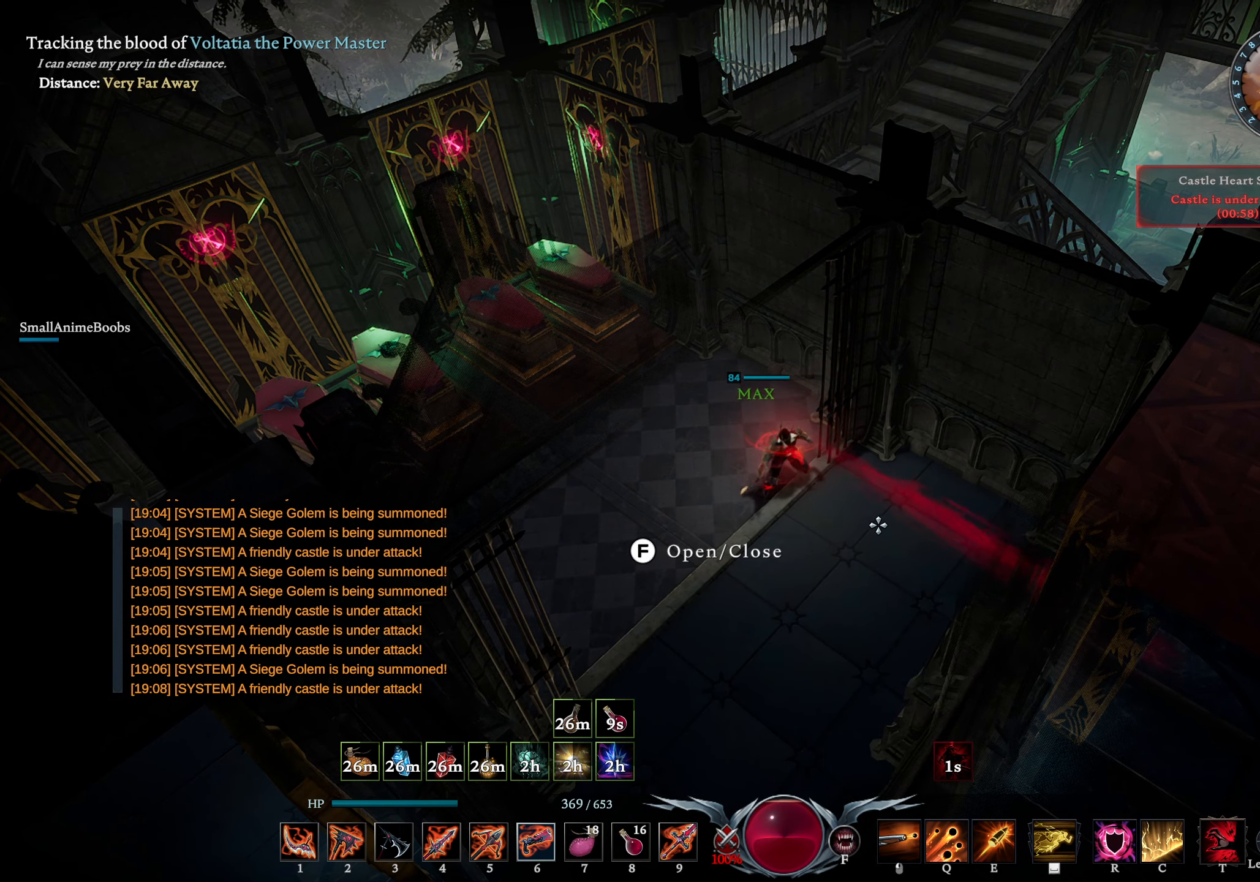
{"buttons": ["L2"], "left_stick": "down-right", "right_stick": "center", "events": [[450, "left_stick", "down-right"], [483, "L2", "down"]]}
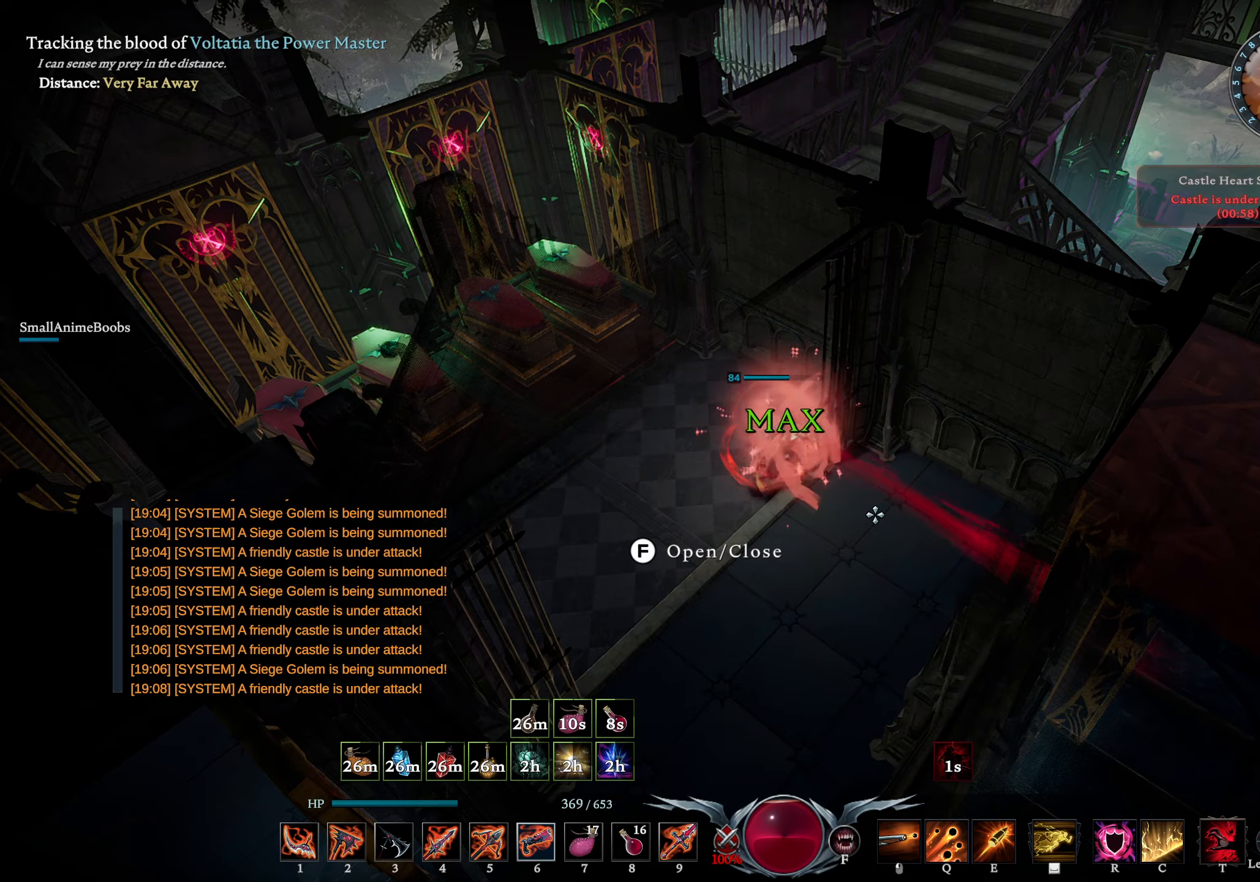
{"buttons": [], "left_stick": "down-right", "right_stick": "center", "events": [[16, "right_stick", "up-right"], [133, "right_stick", "center"], [200, "L2", "up"], [400, "right_stick", "up"], [500, "right_stick", "center"]]}
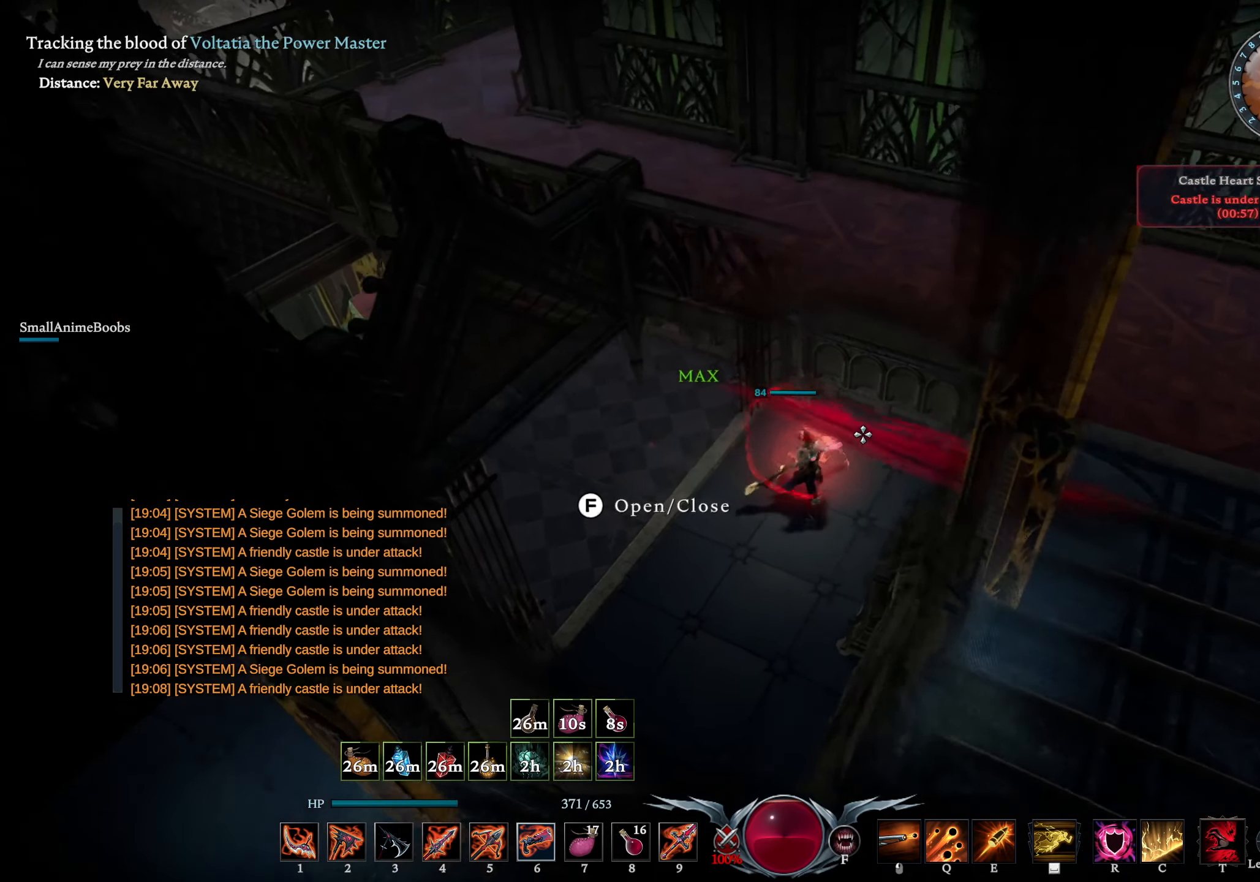
{"buttons": [], "left_stick": "center", "right_stick": "center", "events": [[33, "left_stick", "right"], [300, "left_stick", "center"]]}
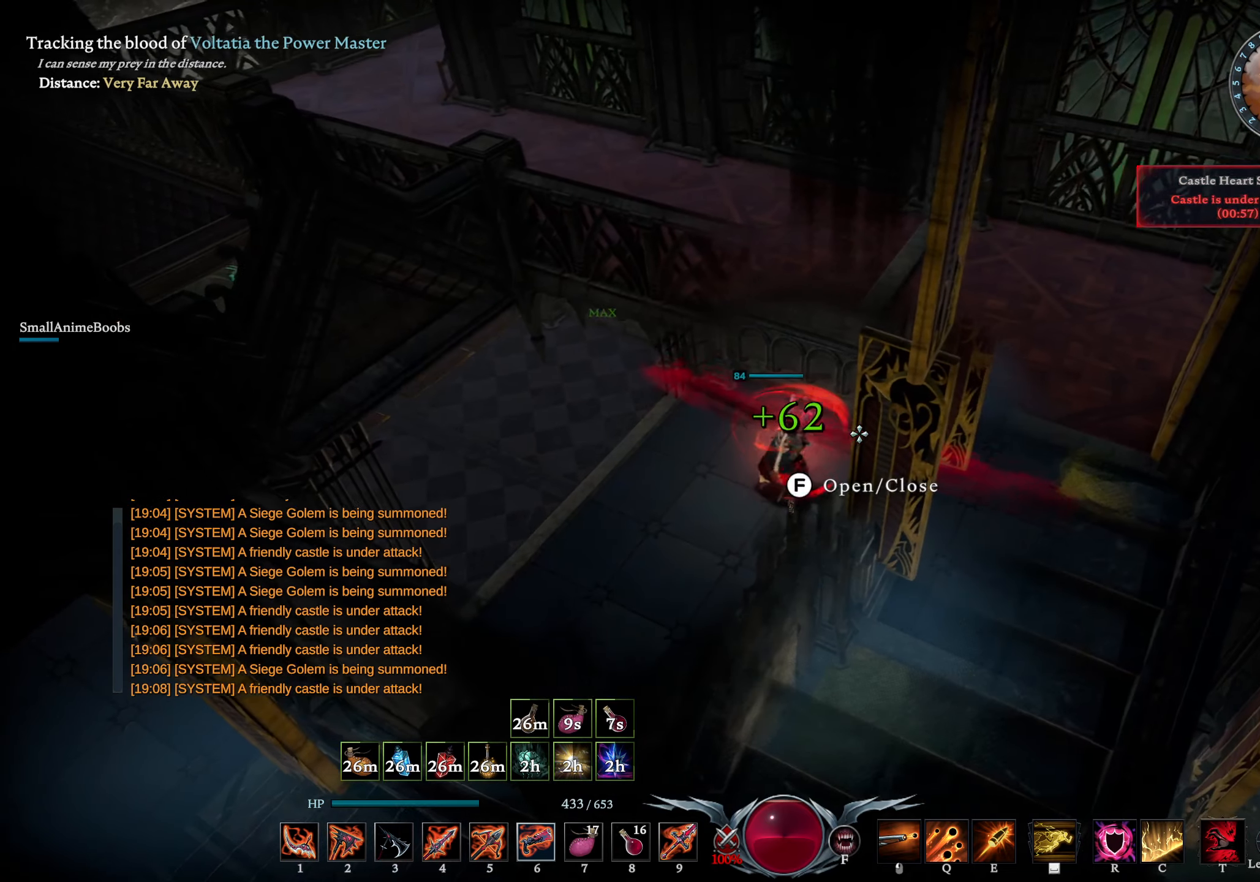
{"buttons": [], "left_stick": "right", "right_stick": "center", "events": [[450, "left_stick", "right"]]}
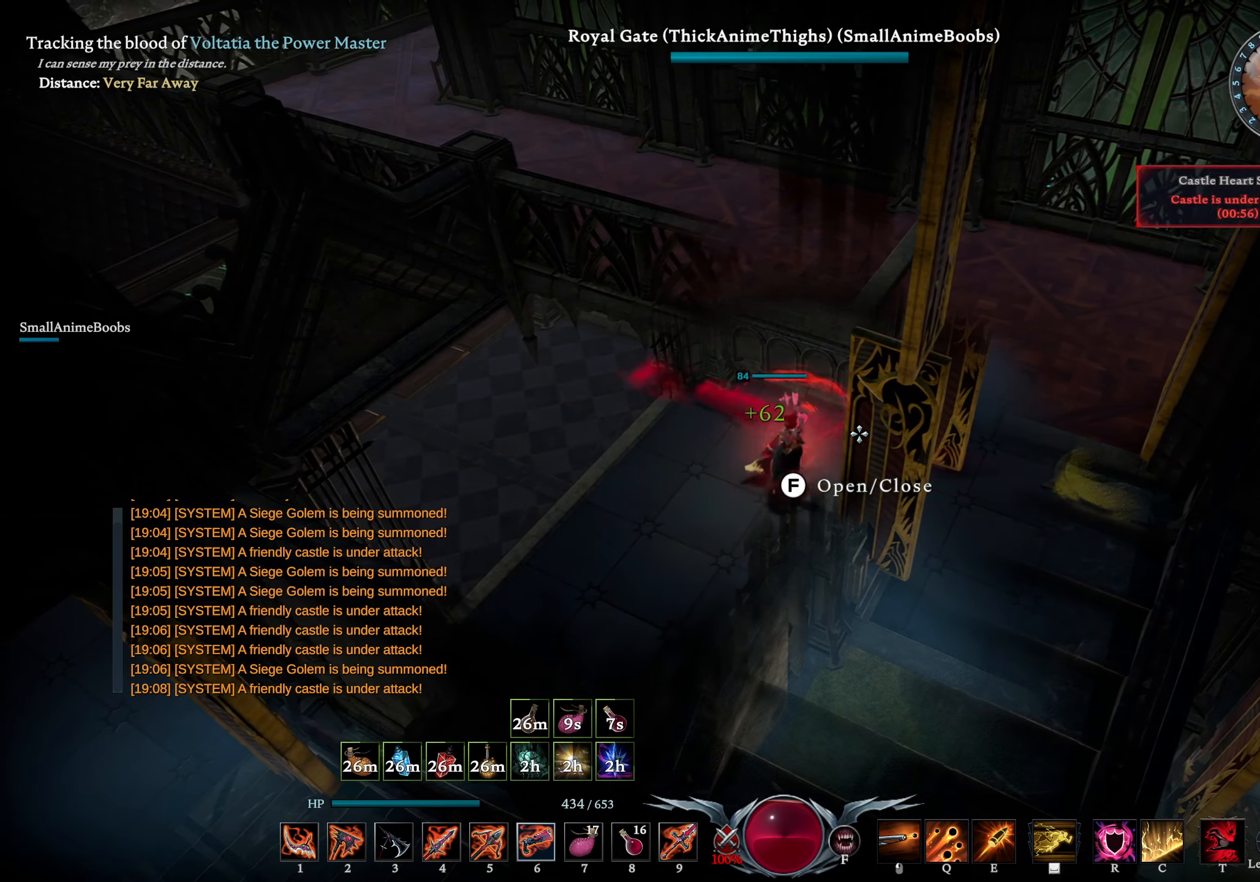
{"buttons": [], "left_stick": "center", "right_stick": "center", "events": [[233, "left_stick", "center"]]}
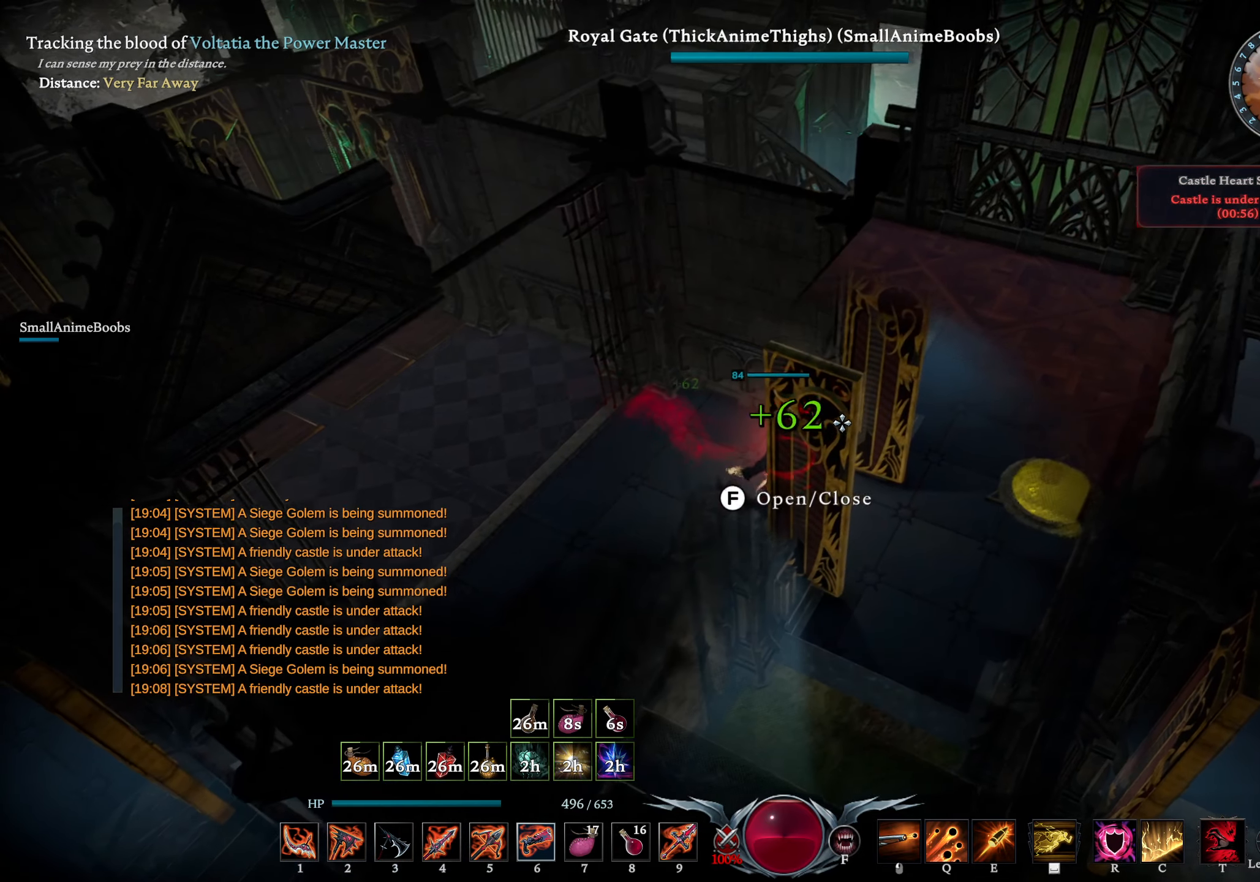
{"buttons": [], "left_stick": "center", "right_stick": "center", "events": []}
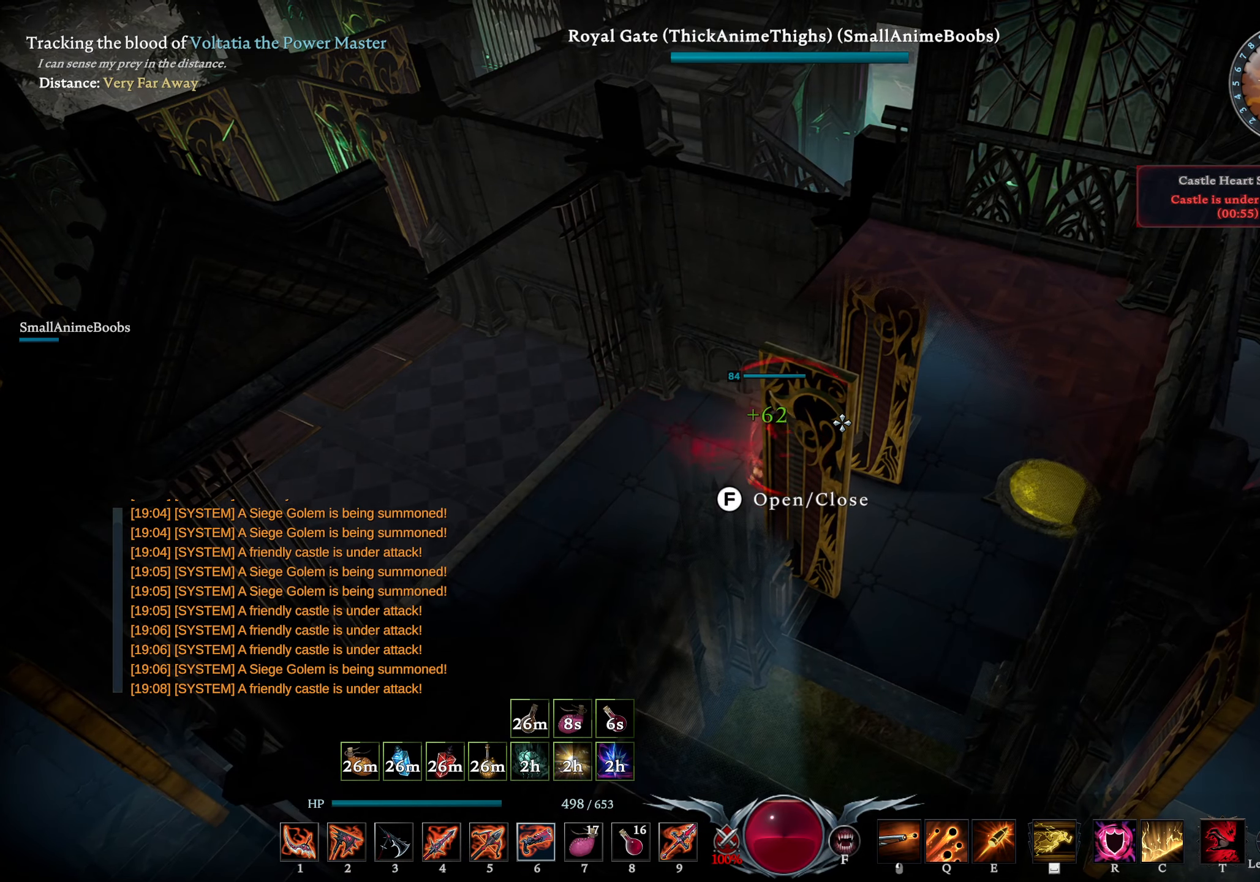
{"buttons": [], "left_stick": "center", "right_stick": "center", "events": []}
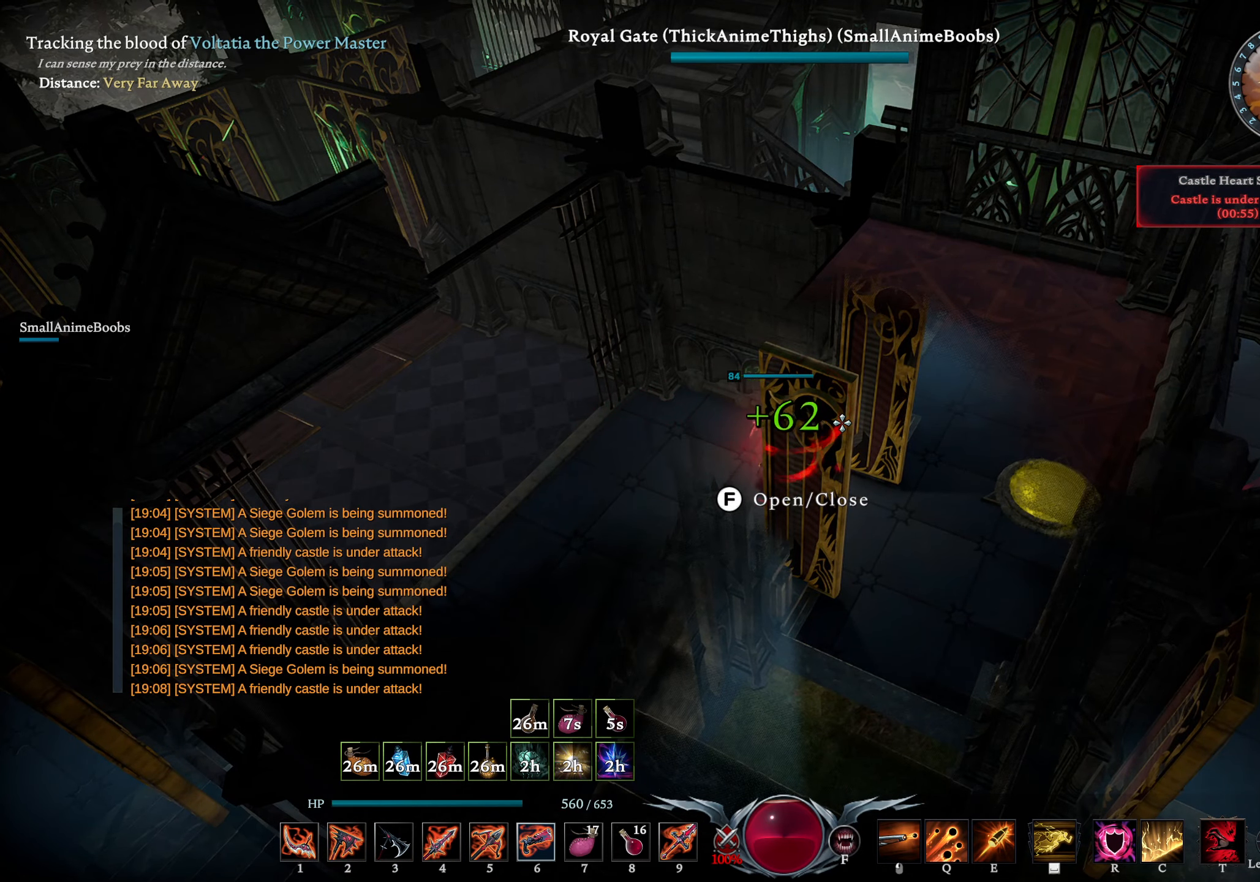
{"buttons": [], "left_stick": "center", "right_stick": "center", "events": []}
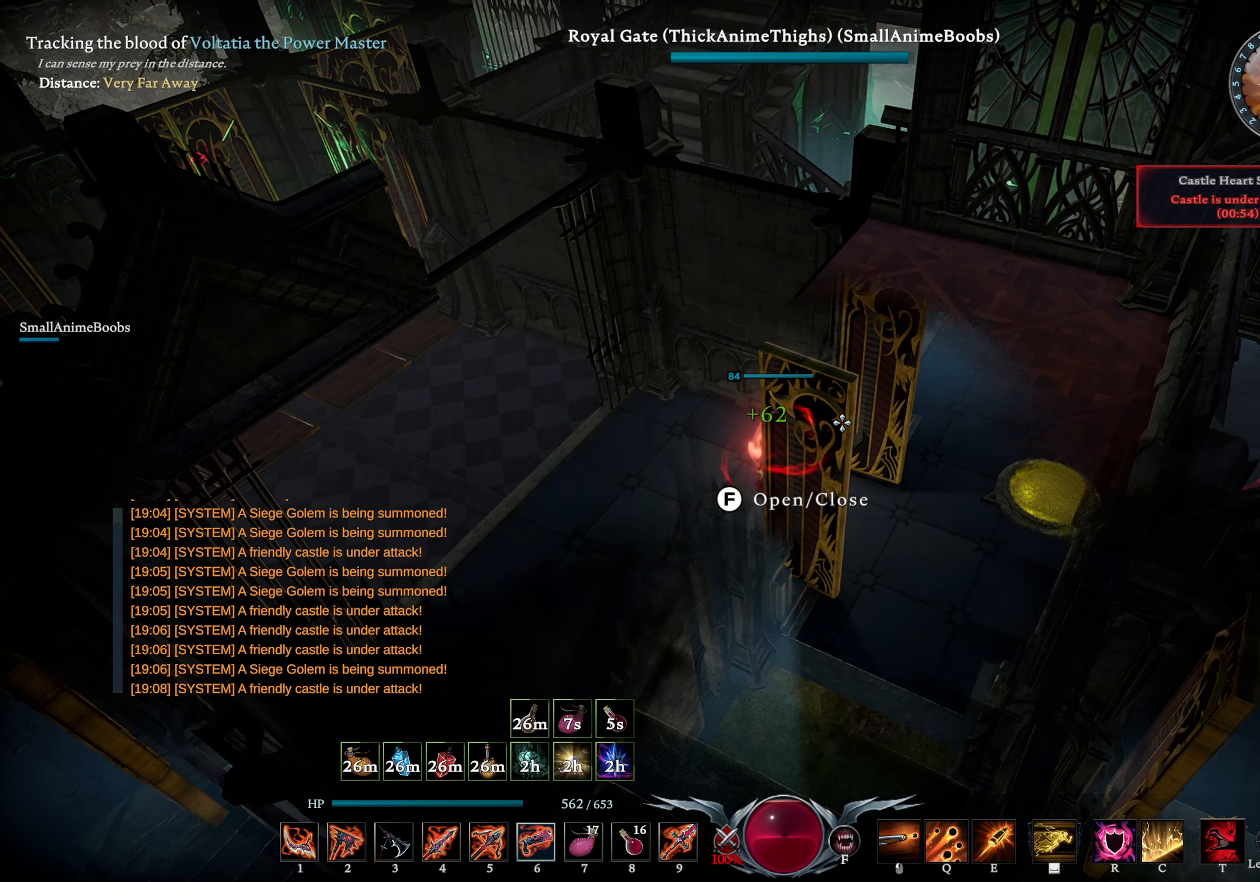
{"buttons": [], "left_stick": "right", "right_stick": "center", "events": [[166, "left_stick", "down-right"], [300, "left_stick", "right"]]}
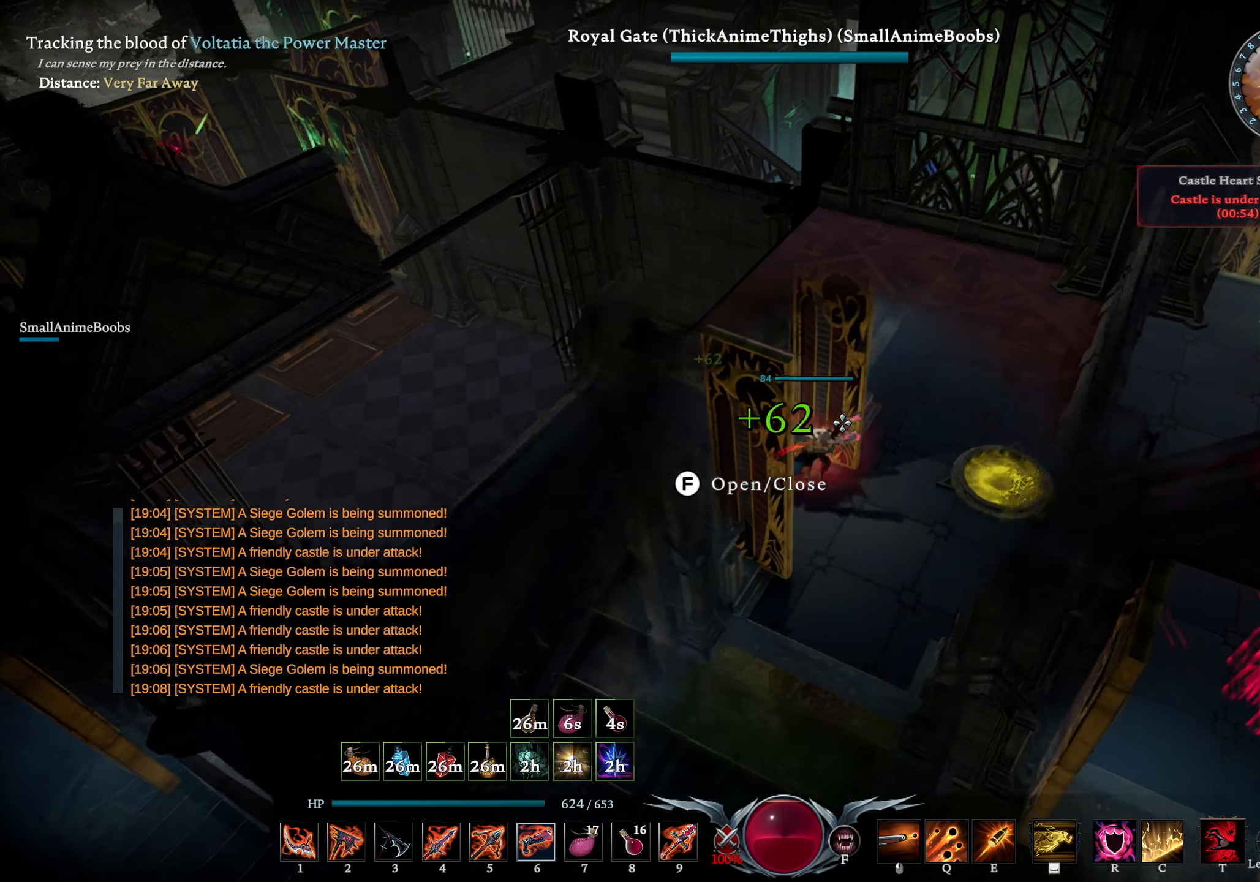
{"buttons": [], "left_stick": "up-right", "right_stick": "center", "events": [[83, "right_stick", "up"], [133, "left_stick", "up-right"], [183, "right_stick", "center"]]}
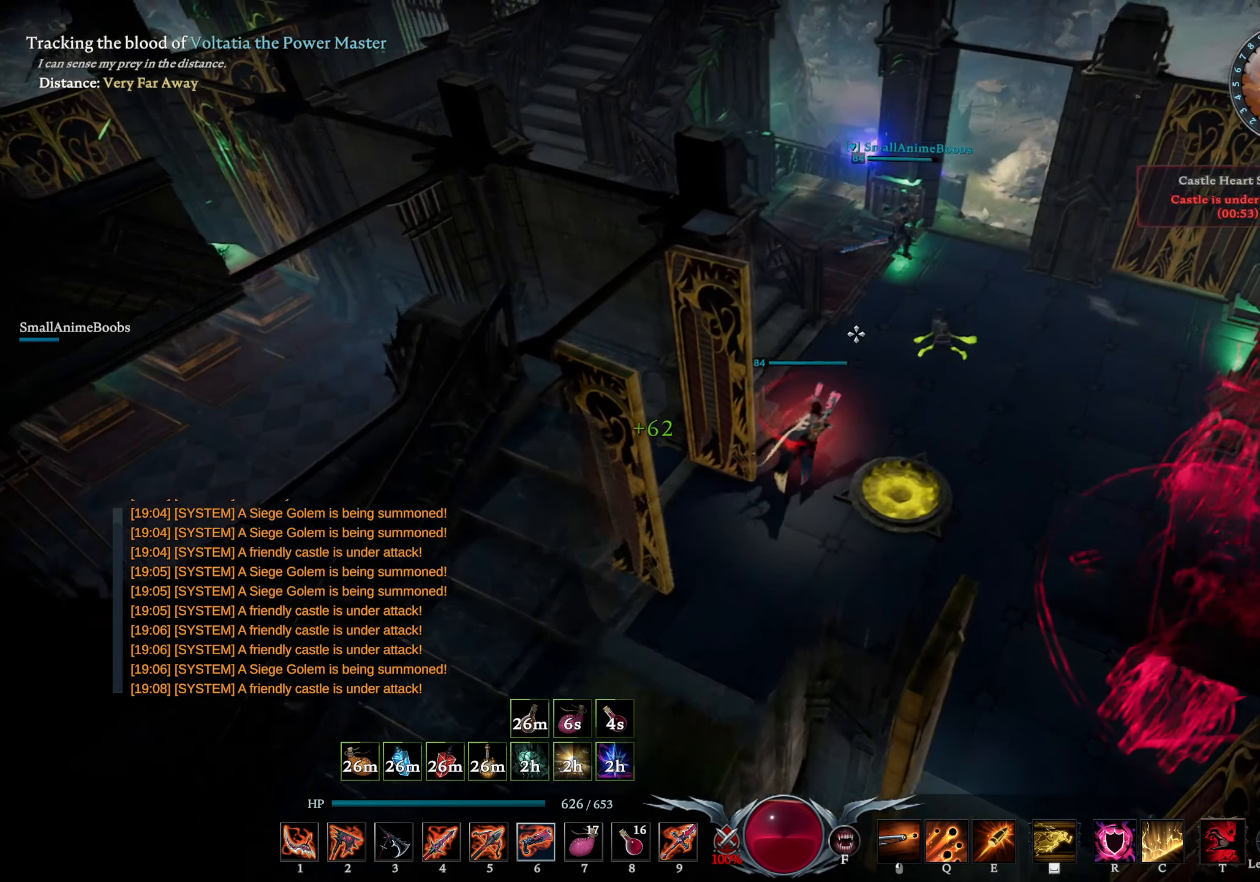
{"buttons": [], "left_stick": "up-right", "right_stick": "center", "events": []}
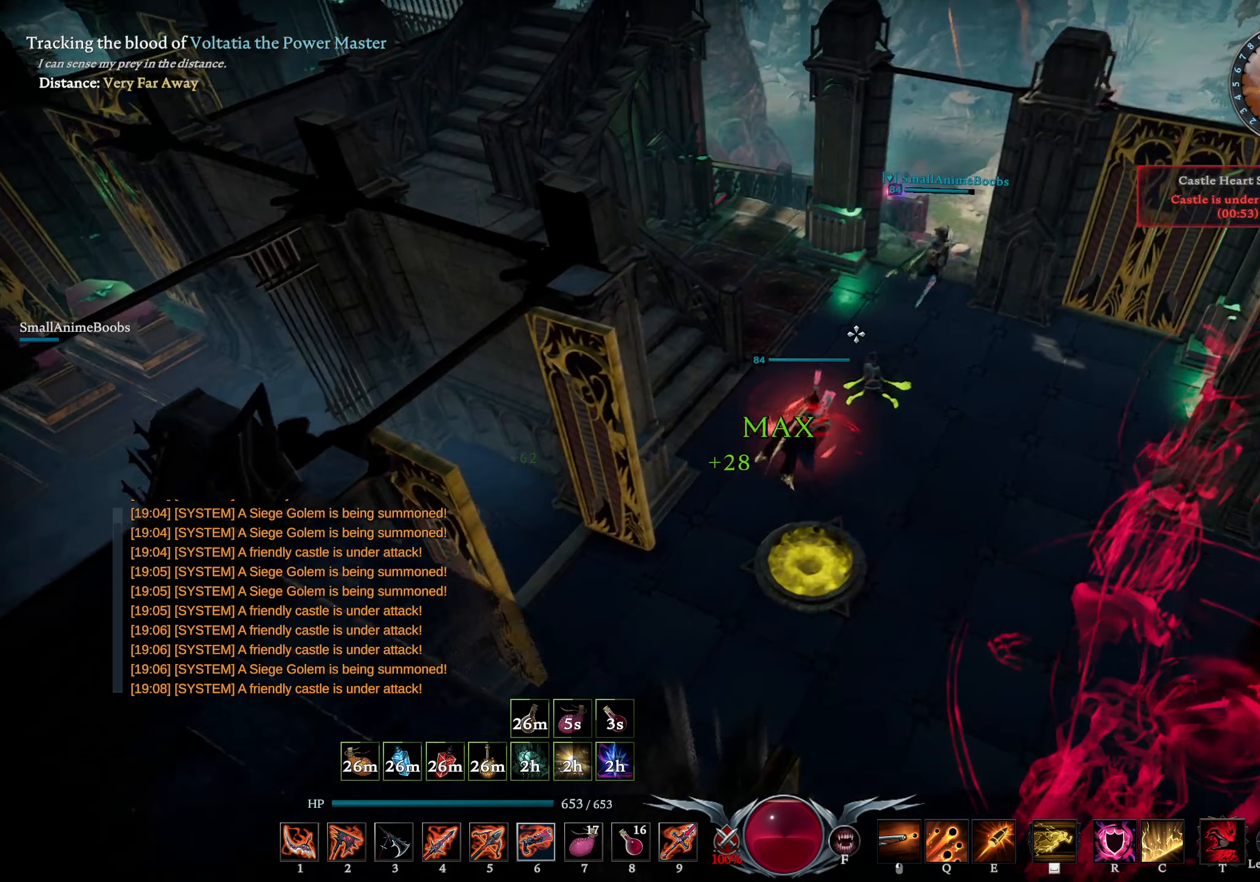
{"buttons": ["L2"], "left_stick": "up", "right_stick": "down-right", "events": [[300, "left_stick", "up"], [317, "L2", "down"], [383, "right_stick", "down-right"]]}
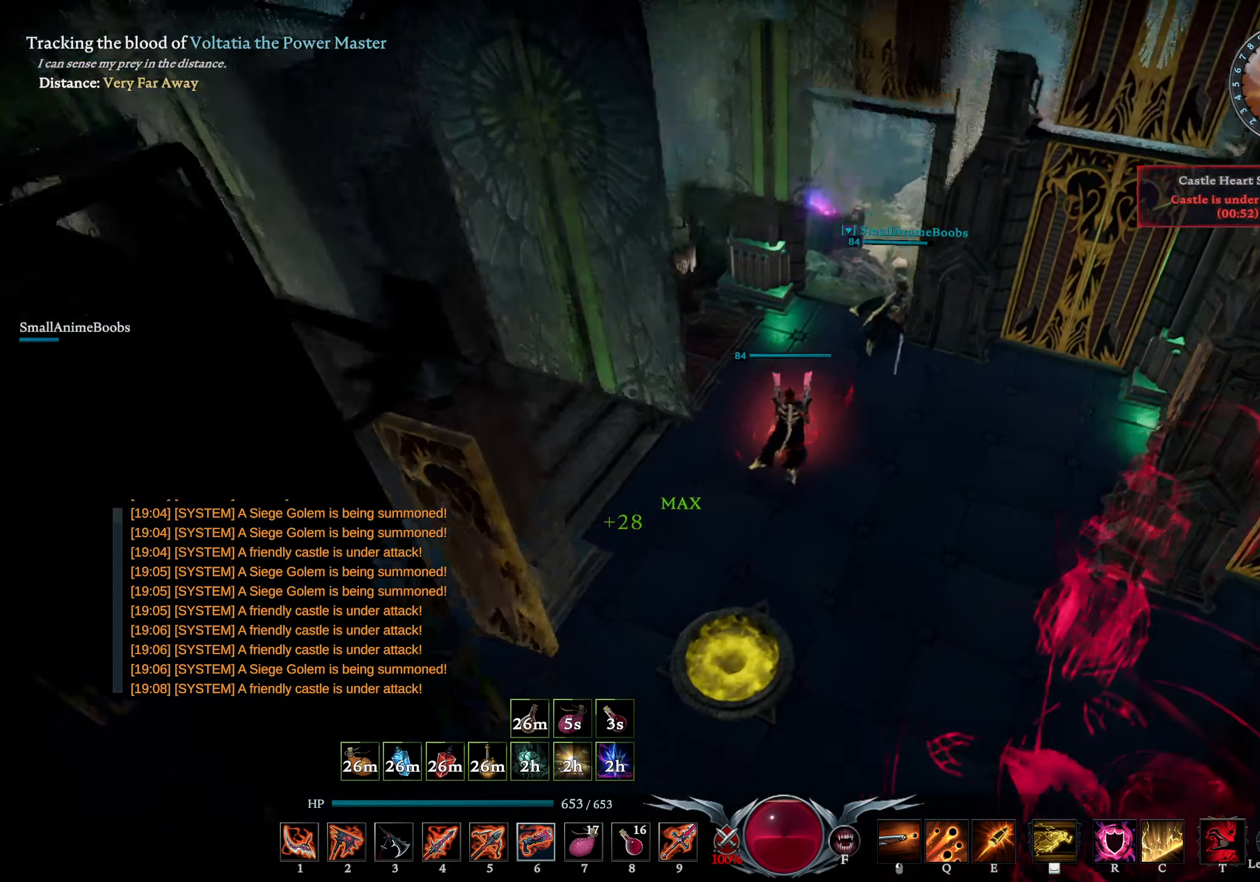
{"buttons": [], "left_stick": "up-left", "right_stick": "center", "events": [[33, "right_stick", "center"], [83, "L2", "up"], [317, "left_stick", "up-left"]]}
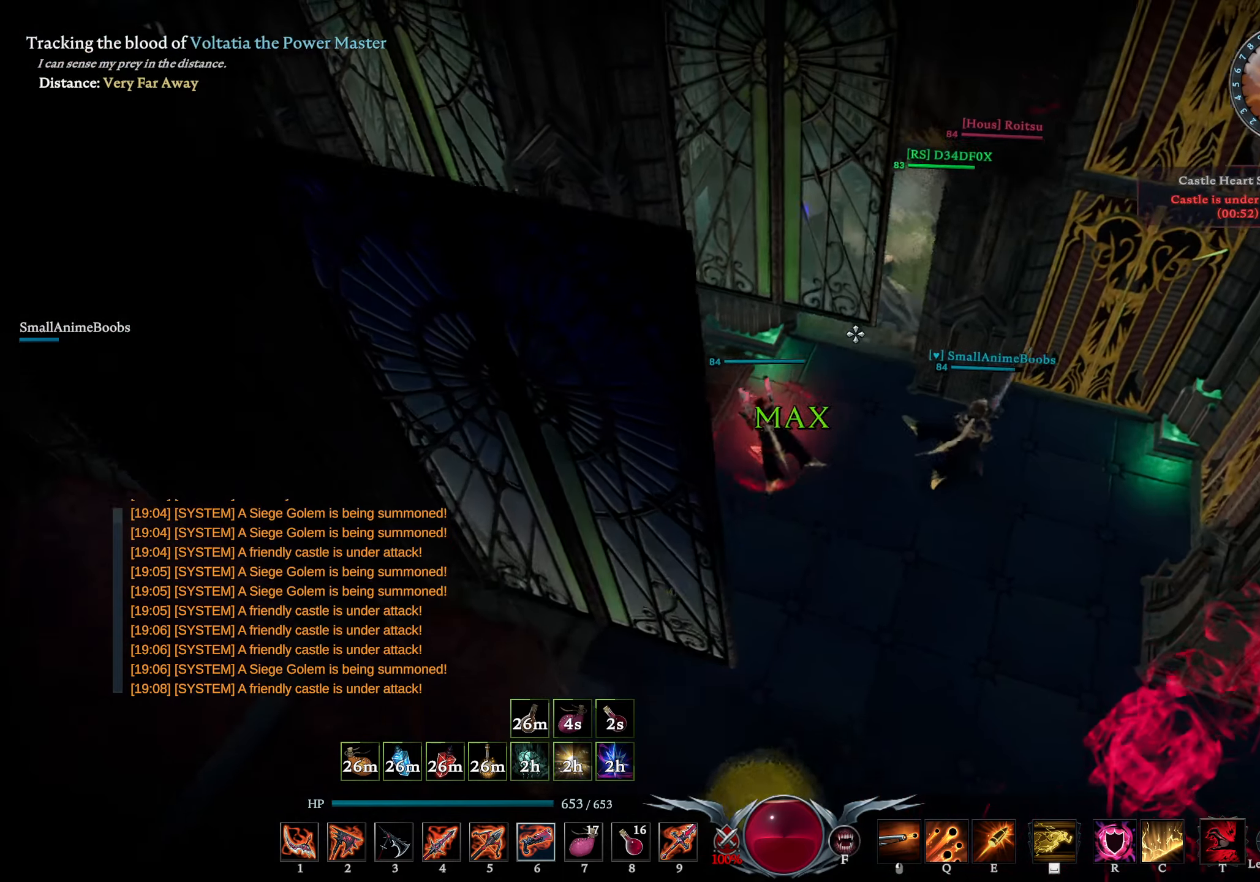
{"buttons": [], "left_stick": "up-left", "right_stick": "center", "events": []}
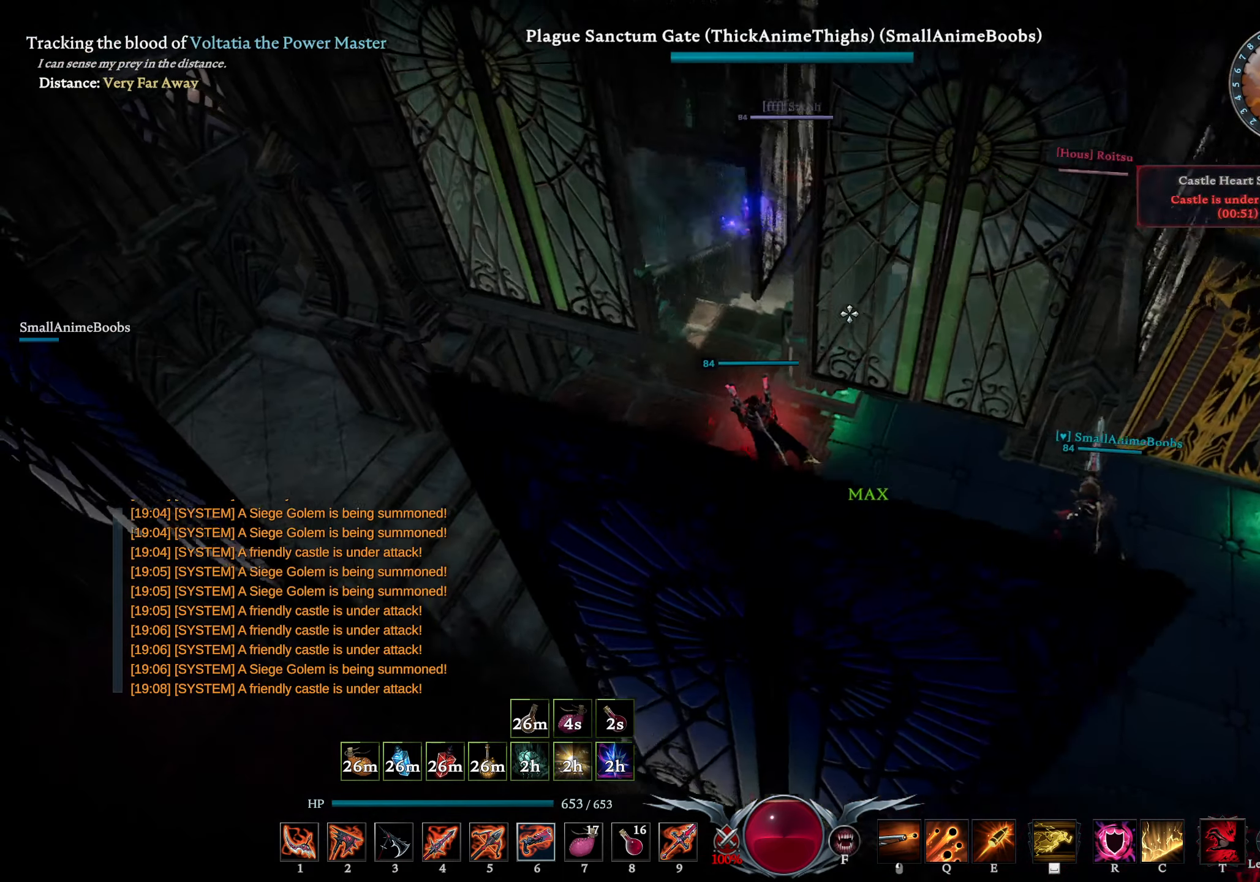
{"buttons": [], "left_stick": "up", "right_stick": "right", "events": [[167, "left_stick", "up"], [250, "right_stick", "right"], [300, "right_stick", "center"], [500, "right_stick", "right"]]}
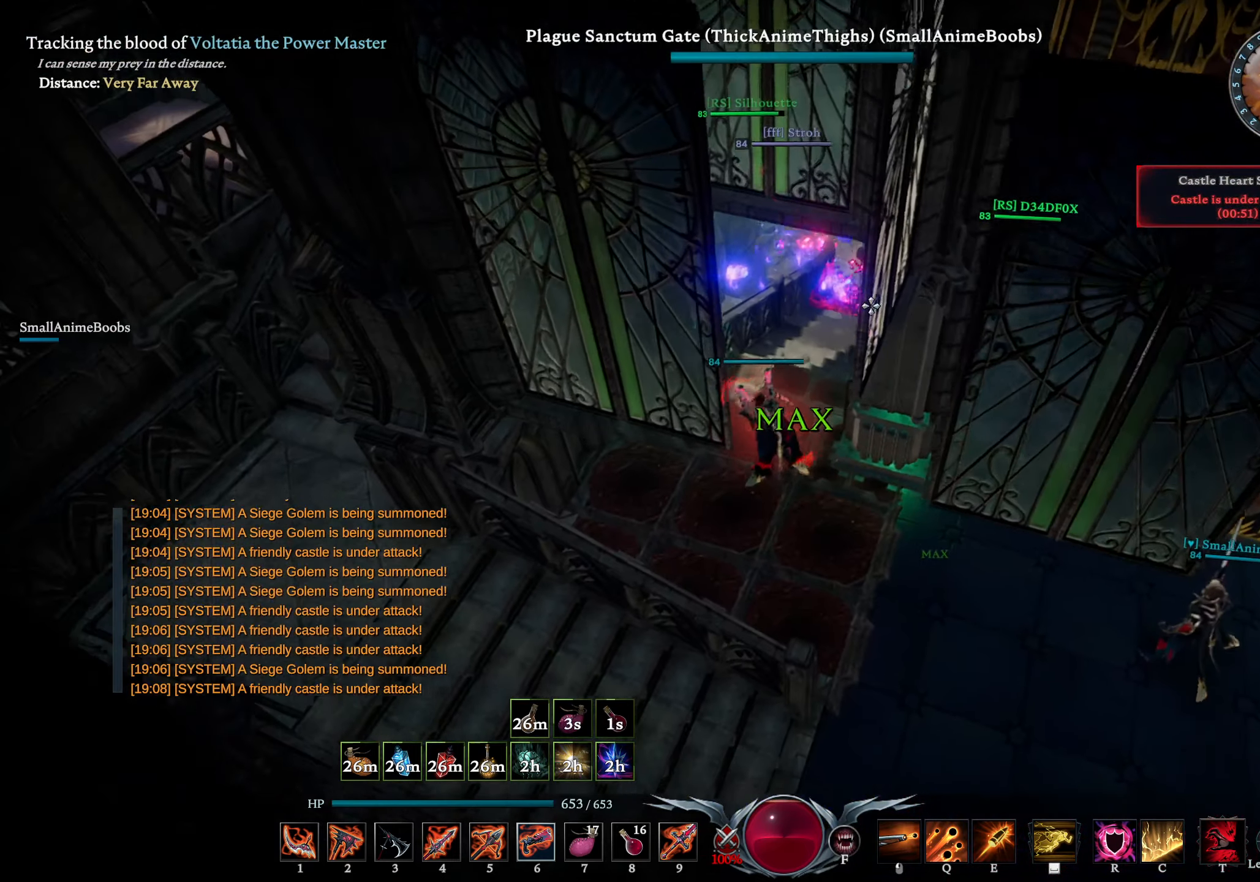
{"buttons": [], "left_stick": "up-right", "right_stick": "down-left", "events": [[83, "right_stick", "center"], [350, "left_stick", "up-right"], [450, "right_stick", "left"], [500, "right_stick", "down-left"]]}
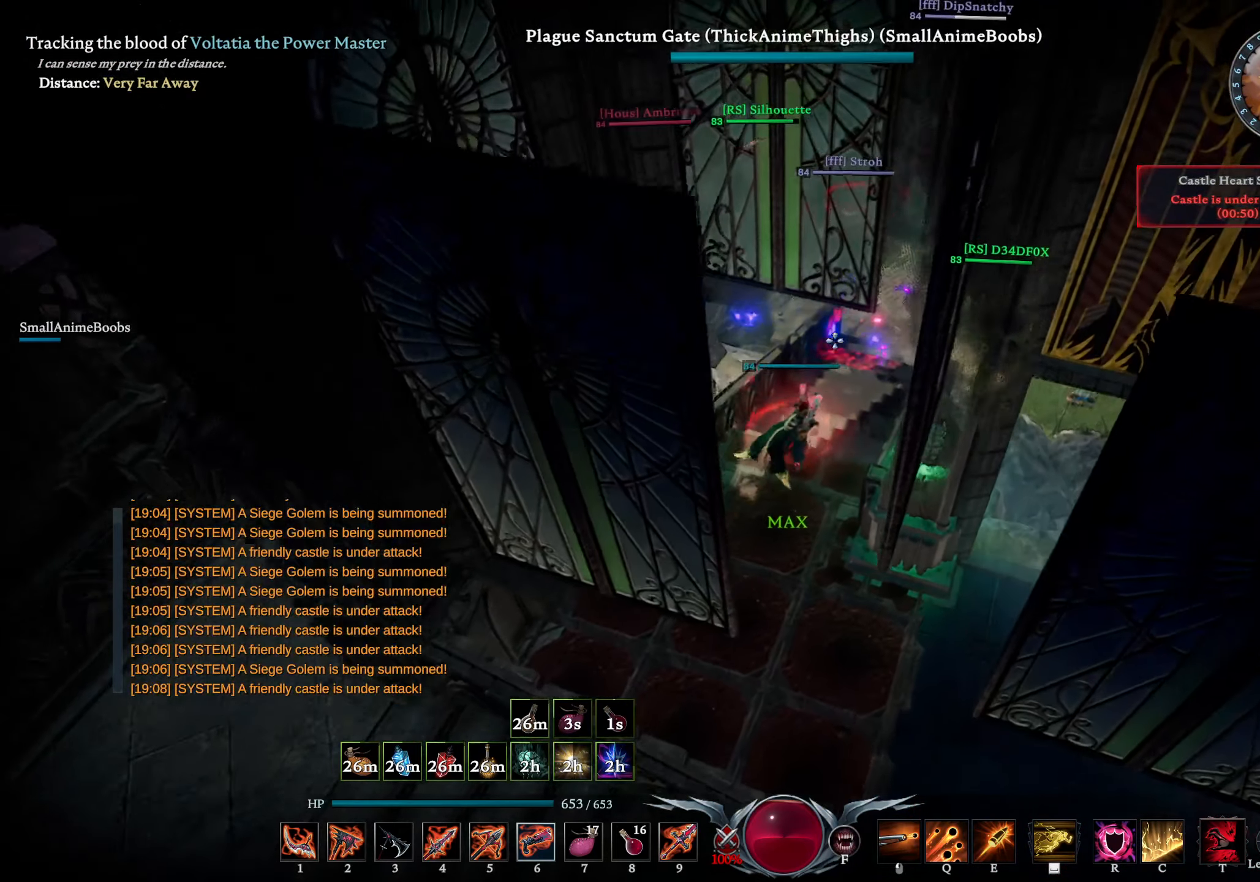
{"buttons": [], "left_stick": "up", "right_stick": "center", "events": [[117, "right_stick", "center"], [183, "right_stick", "right"], [283, "right_stick", "center"], [500, "left_stick", "up"]]}
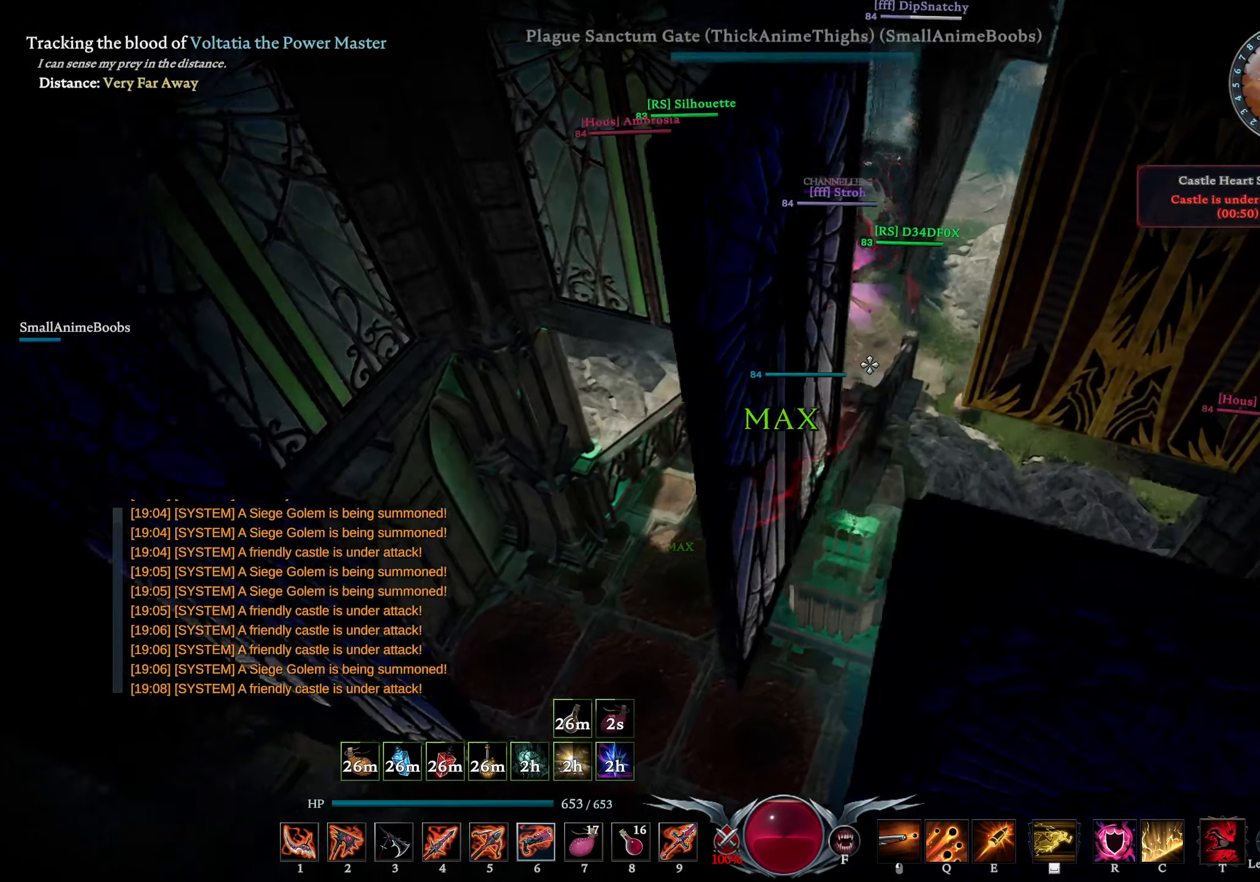
{"buttons": ["L2"], "left_stick": "up-right", "right_stick": "center", "events": [[50, "R2", "down"], [167, "R2", "up"], [300, "right_stick", "left"], [333, "L2", "down"], [417, "left_stick", "up-right"], [483, "right_stick", "center"]]}